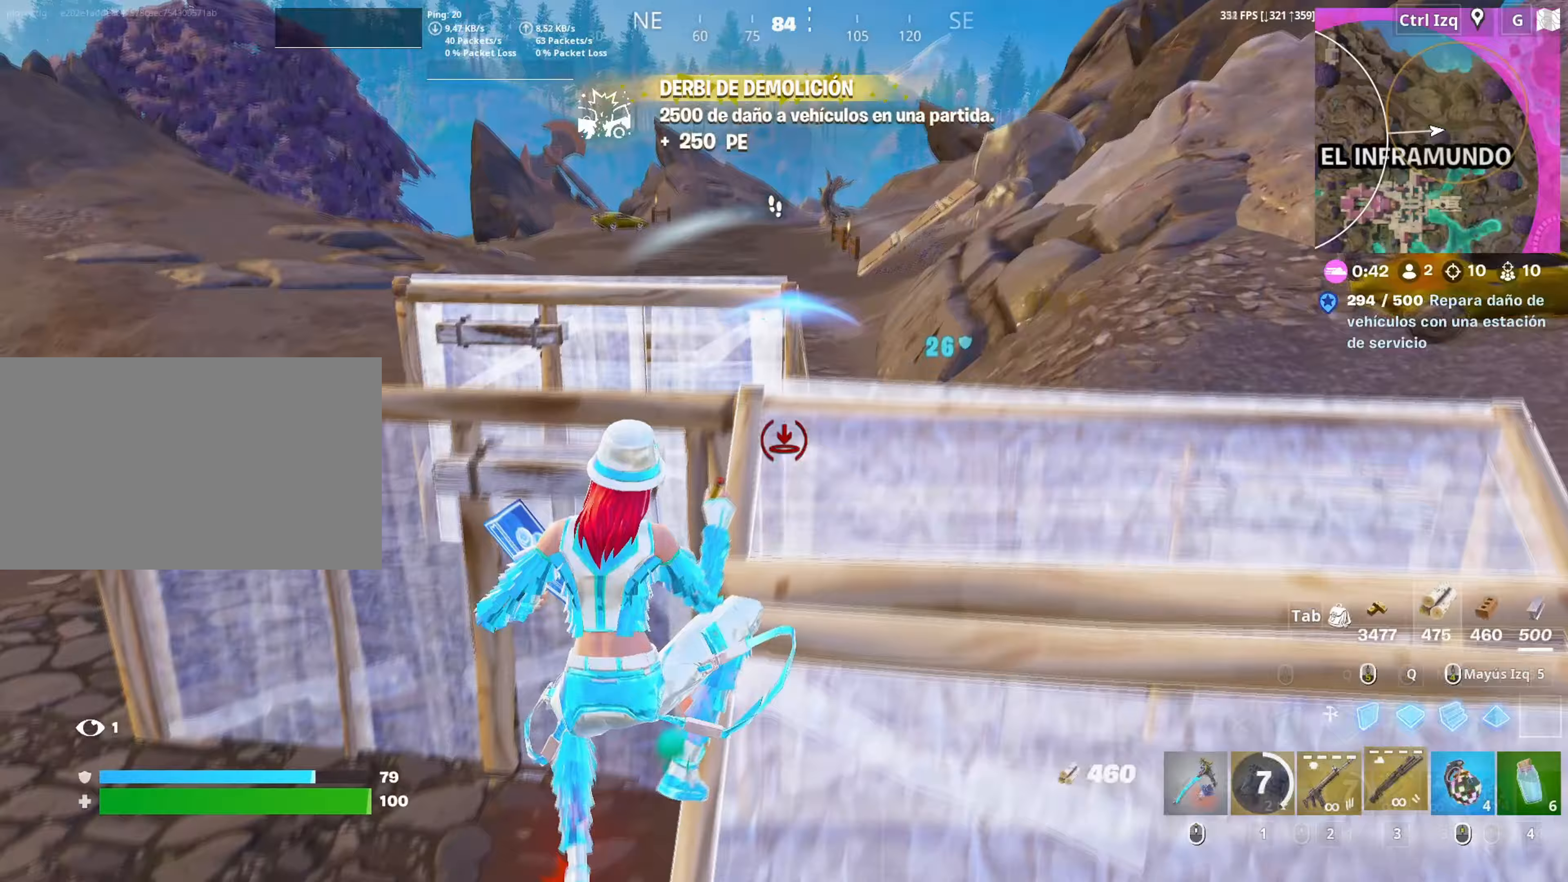
Gameplay with keyboard and mouse; each line is a JSON object with the keys and mouse buttons held at the frame after it. "events" lists presses ("down") and releases ("up") of "1", "2", "3", "4", "5", "a", "alt", "c", "caps_lock", "ctrl", "d", "e", "f", "g", "q", "r", "s", "shift", "space", "t", "tab", "v", "w", "x", "z", "mouse_left", "mouse_wheel" and "mouse_right" between this image and that frame as [ms after this image, input, new state], when the widget could be followed in between. "mouse_left", "mouse_wheel", "mouse_right" = the "left", "wheel", "right" buttons of the "mouse" list. No other keys are recorded. "wheel" means that the mouse wheel is clicked or scrolled. "mouse_move" is the direction in which the mouse moves at that frame (one of eight, or "still"), when it could be read.
{"keys": ["d", "w"], "mouse": [], "events": [[33, "mouse_left", "up"], [83, "3", "up"], [217, "d", "down"]]}
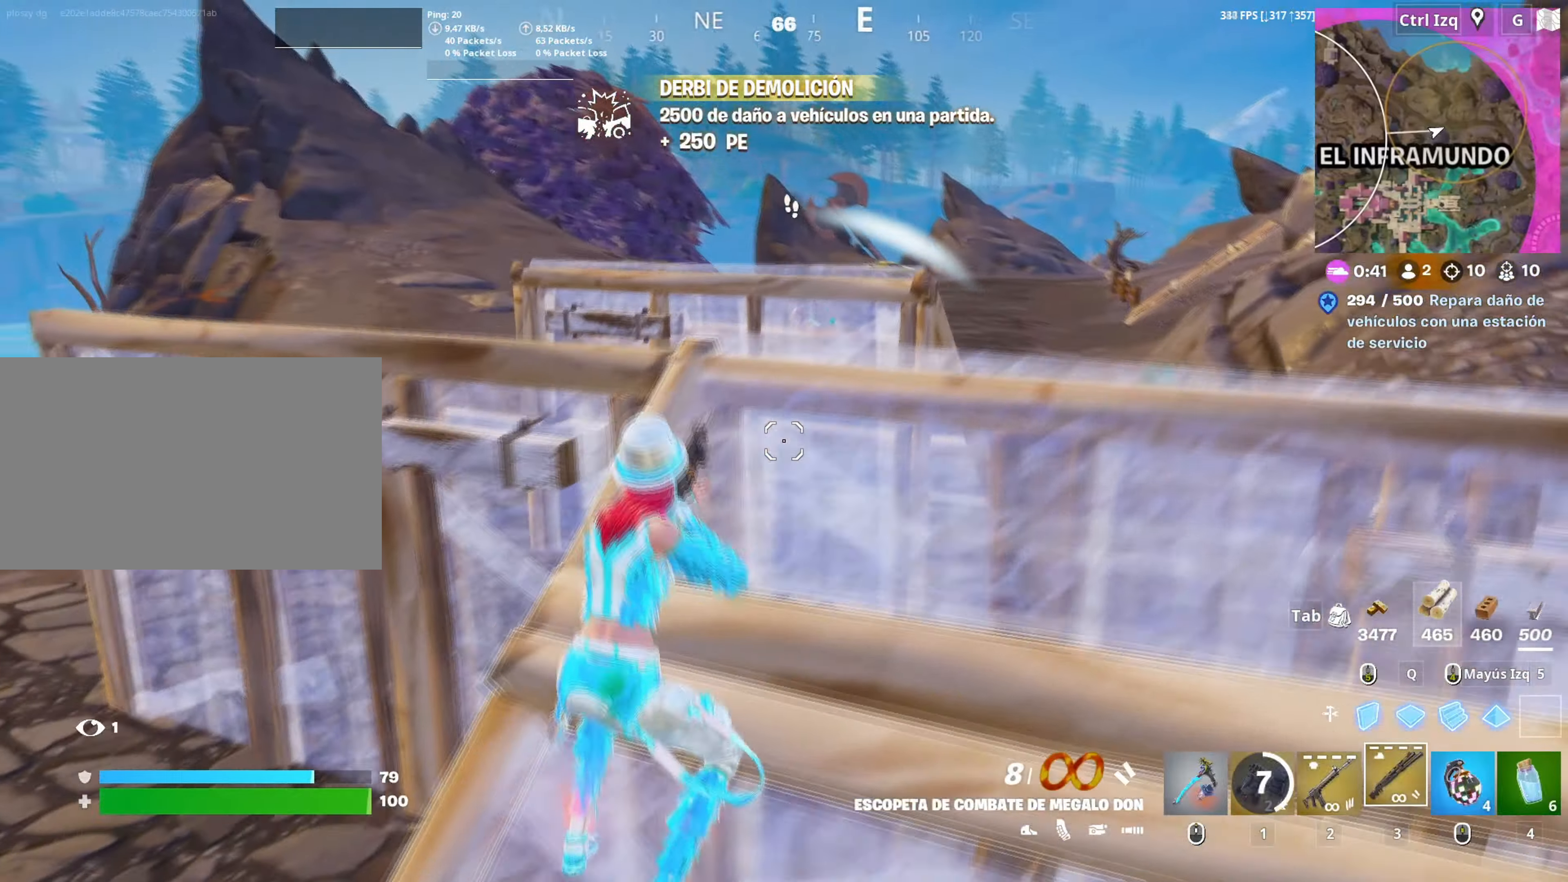
{"keys": ["d", "w"], "mouse": ["left"], "mouse_move": "right", "events": [[200, "space", "down"], [333, "space", "up"], [383, "mouse_left", "down"]]}
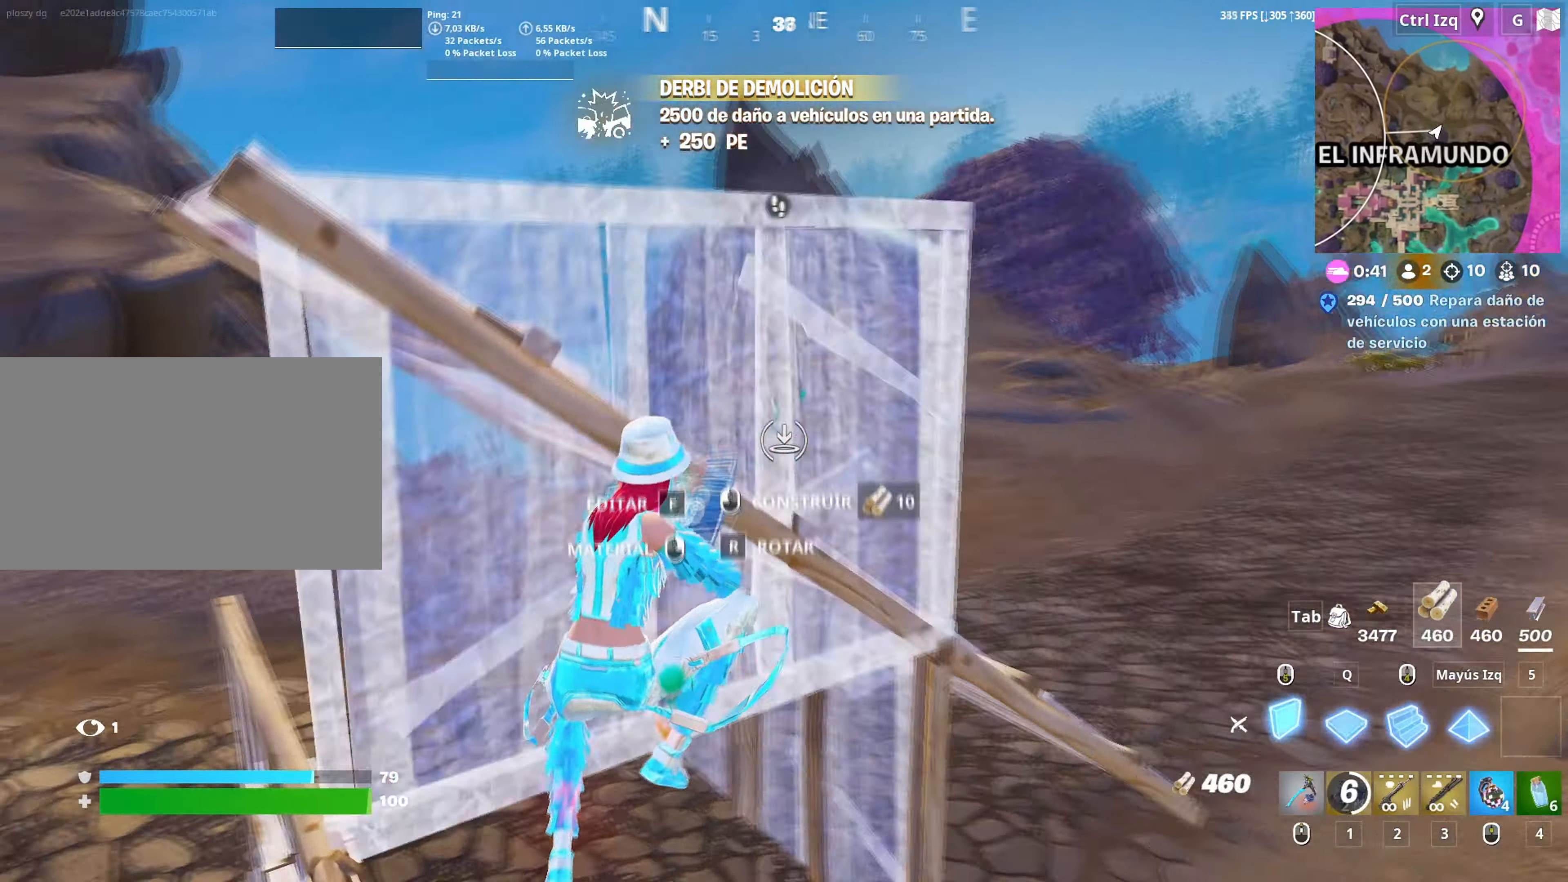
{"keys": ["f", "w"], "mouse": [], "mouse_move": "up", "events": [[67, "q", "down"], [117, "d", "up"], [167, "q", "up"], [200, "q", "down"], [250, "shift", "down"], [300, "q", "up"], [350, "3", "down"], [350, "shift", "up"], [400, "3", "up"], [450, "mouse_left", "up"], [483, "f", "down"]]}
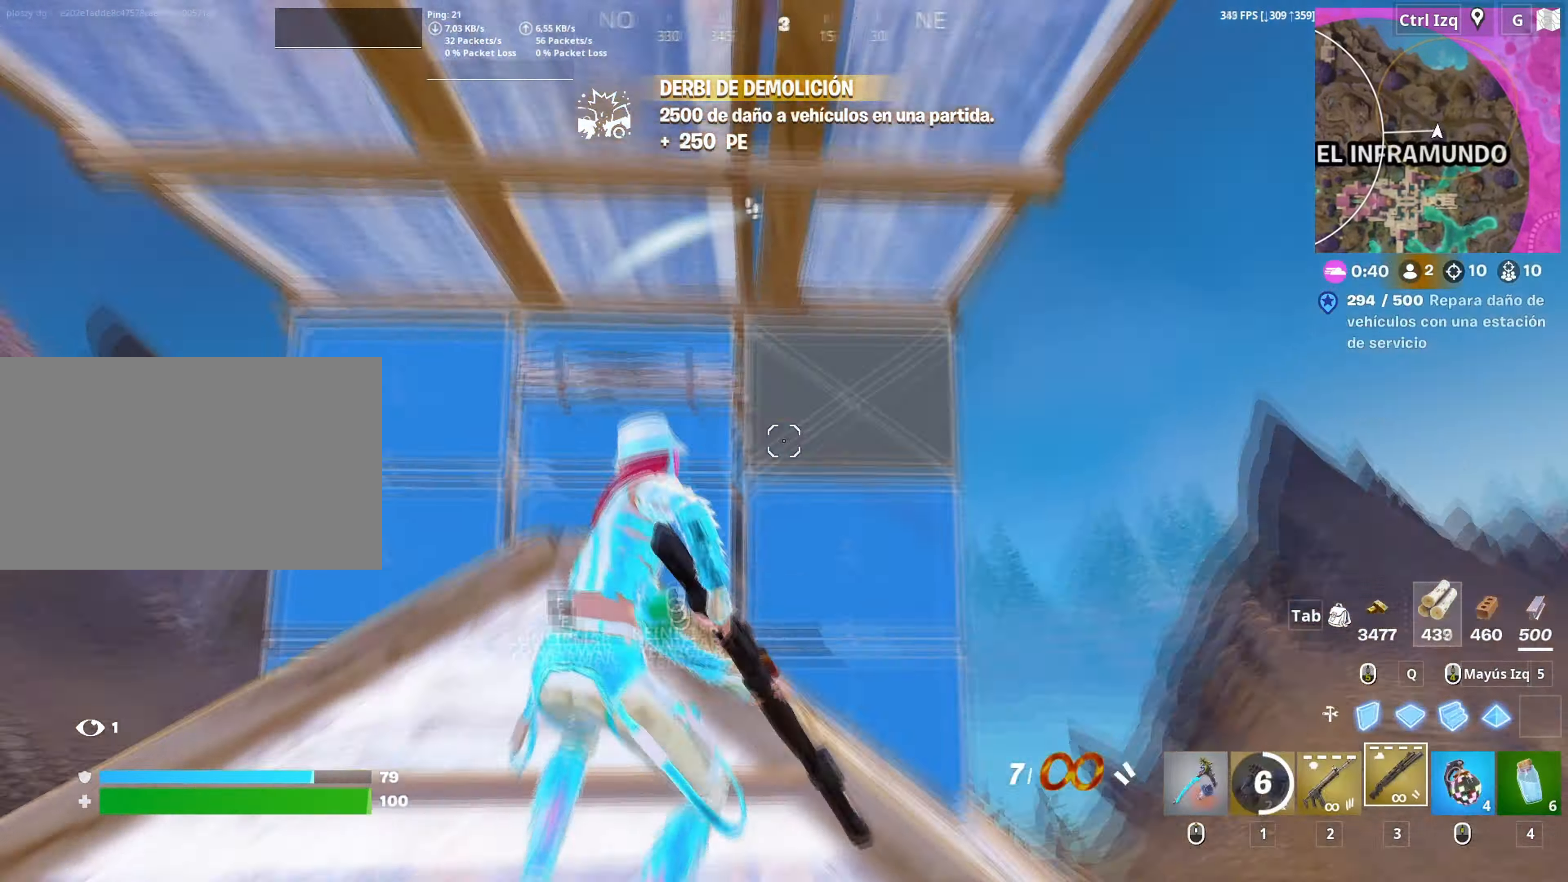
{"keys": ["d", "w"], "mouse": [], "mouse_move": "still", "events": [[33, "mouse_left", "down"], [83, "f", "up"], [133, "f", "down"], [133, "shift", "down"], [183, "f", "up"], [267, "3", "down"], [267, "mouse_left", "up"], [267, "shift", "up"], [367, "3", "up"], [450, "d", "down"]]}
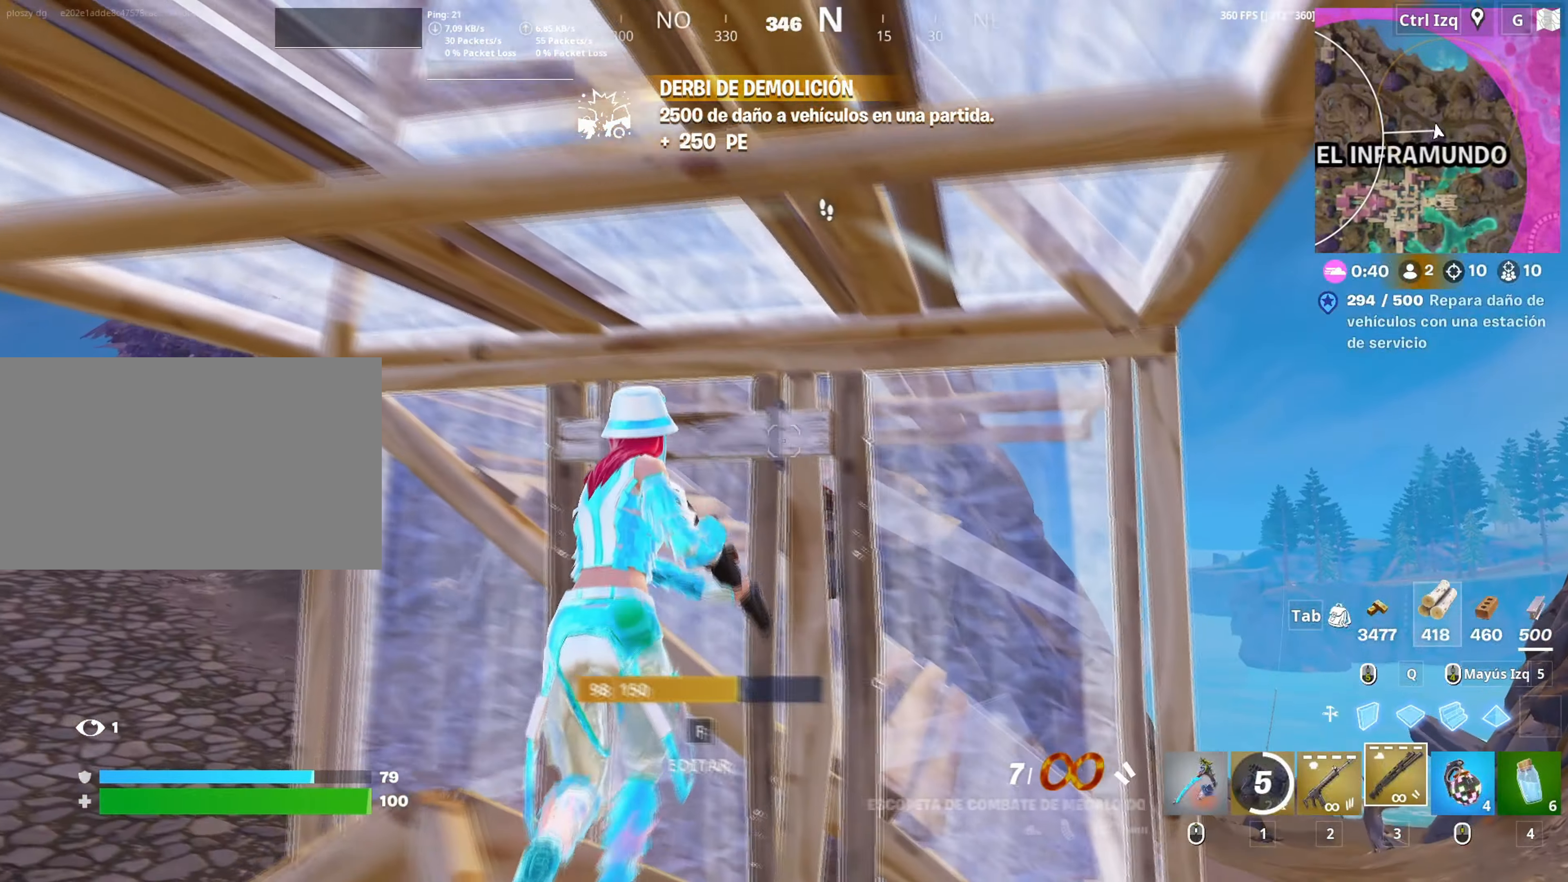
{"keys": ["q", "shift", "w"], "mouse": ["left"], "mouse_move": "up", "events": [[183, "q", "down"], [233, "mouse_left", "down"], [283, "mouse_right", "down"], [283, "q", "up"], [417, "q", "down"], [433, "d", "up"], [433, "mouse_right", "up"], [467, "shift", "down"]]}
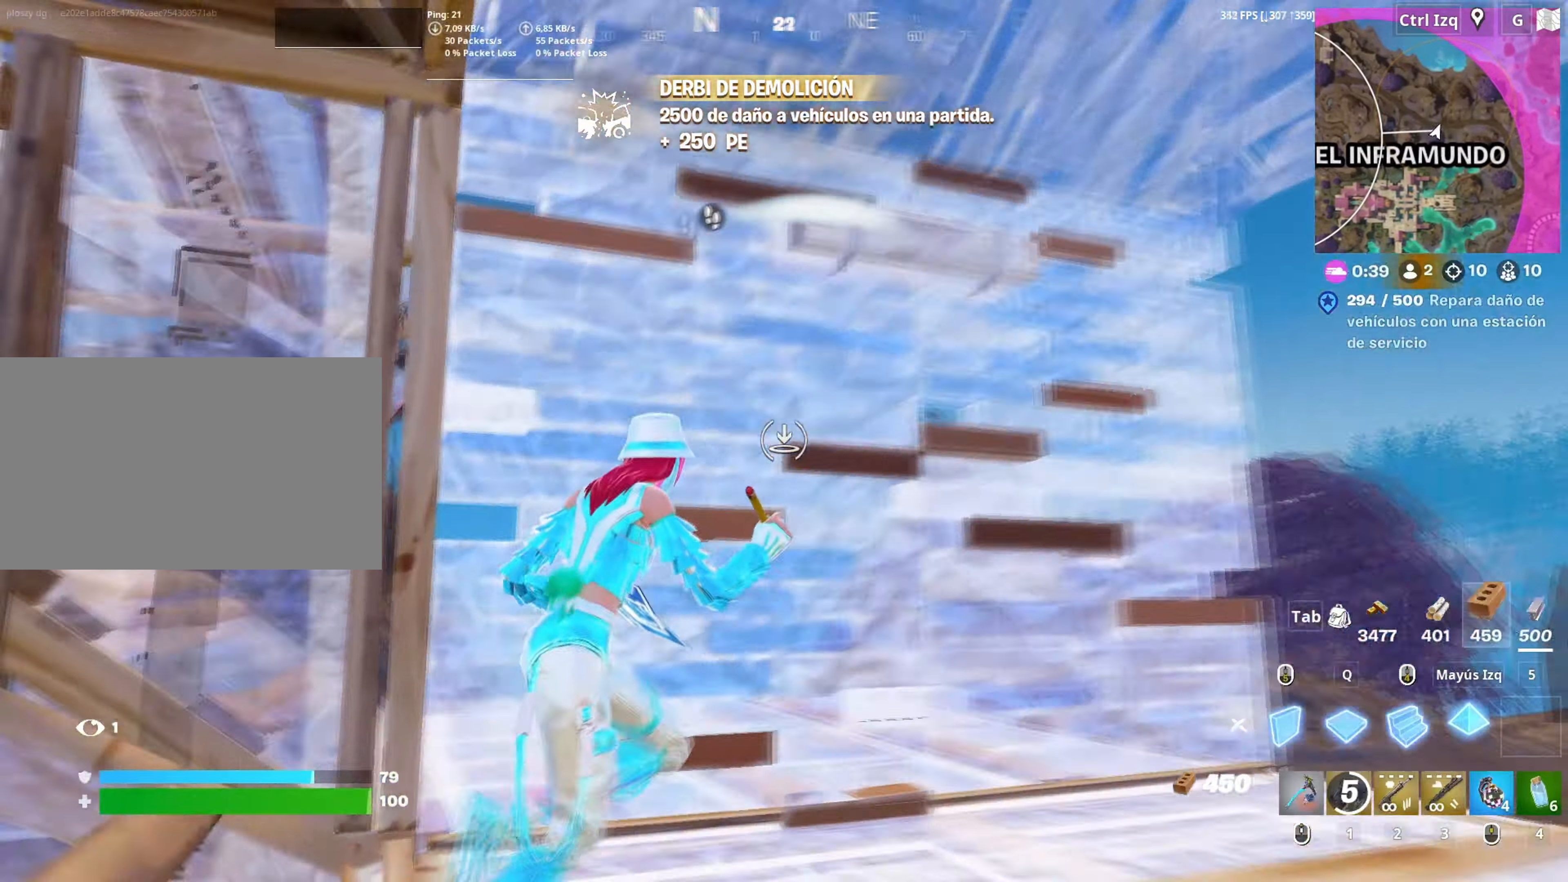
{"keys": ["a", "shift", "w"], "mouse": ["left"], "mouse_move": "up", "events": [[17, "q", "up"], [67, "3", "down"], [67, "shift", "up"], [117, "3", "up"], [117, "a", "down"], [200, "mouse_left", "up"], [250, "f", "down"], [250, "mouse_left", "down"], [300, "f", "up"], [350, "a", "up"], [350, "f", "down"], [350, "mouse_left", "up"], [400, "mouse_left", "down"], [400, "shift", "down"], [433, "a", "down"], [450, "f", "up"]]}
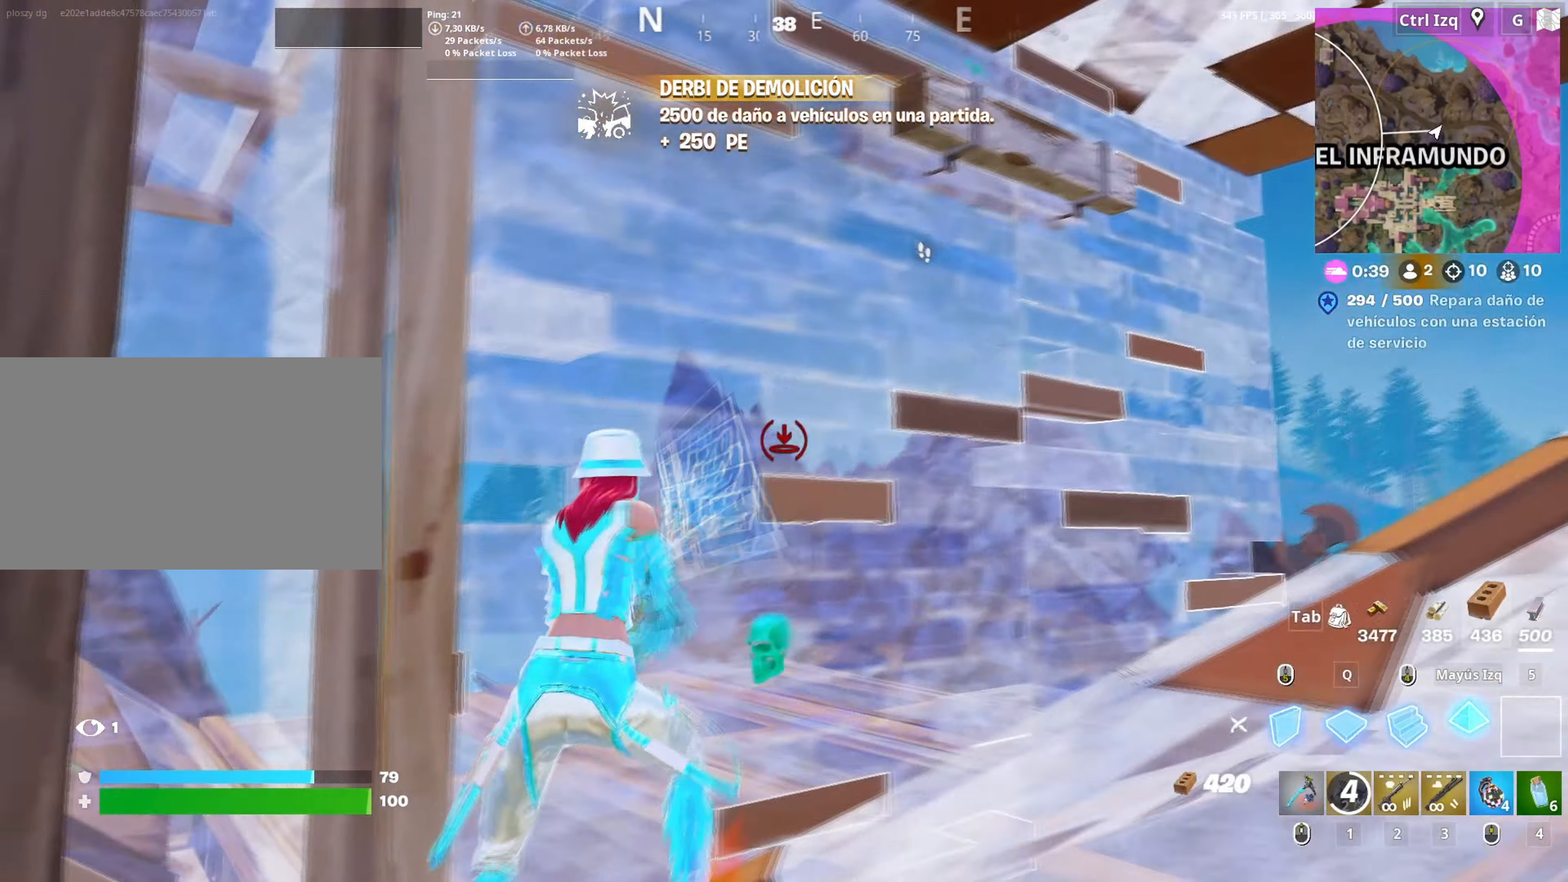
{"keys": ["shift", "w"], "mouse": ["left"], "mouse_move": "down-left", "events": [[33, "shift", "up"], [183, "3", "down"], [217, "3", "up"], [233, "mouse_left", "up"], [317, "a", "up"], [317, "f", "down"], [367, "f", "up"], [417, "mouse_left", "down"], [450, "f", "down"], [450, "mouse_left", "up"], [500, "f", "up"], [500, "mouse_left", "down"], [500, "shift", "down"]]}
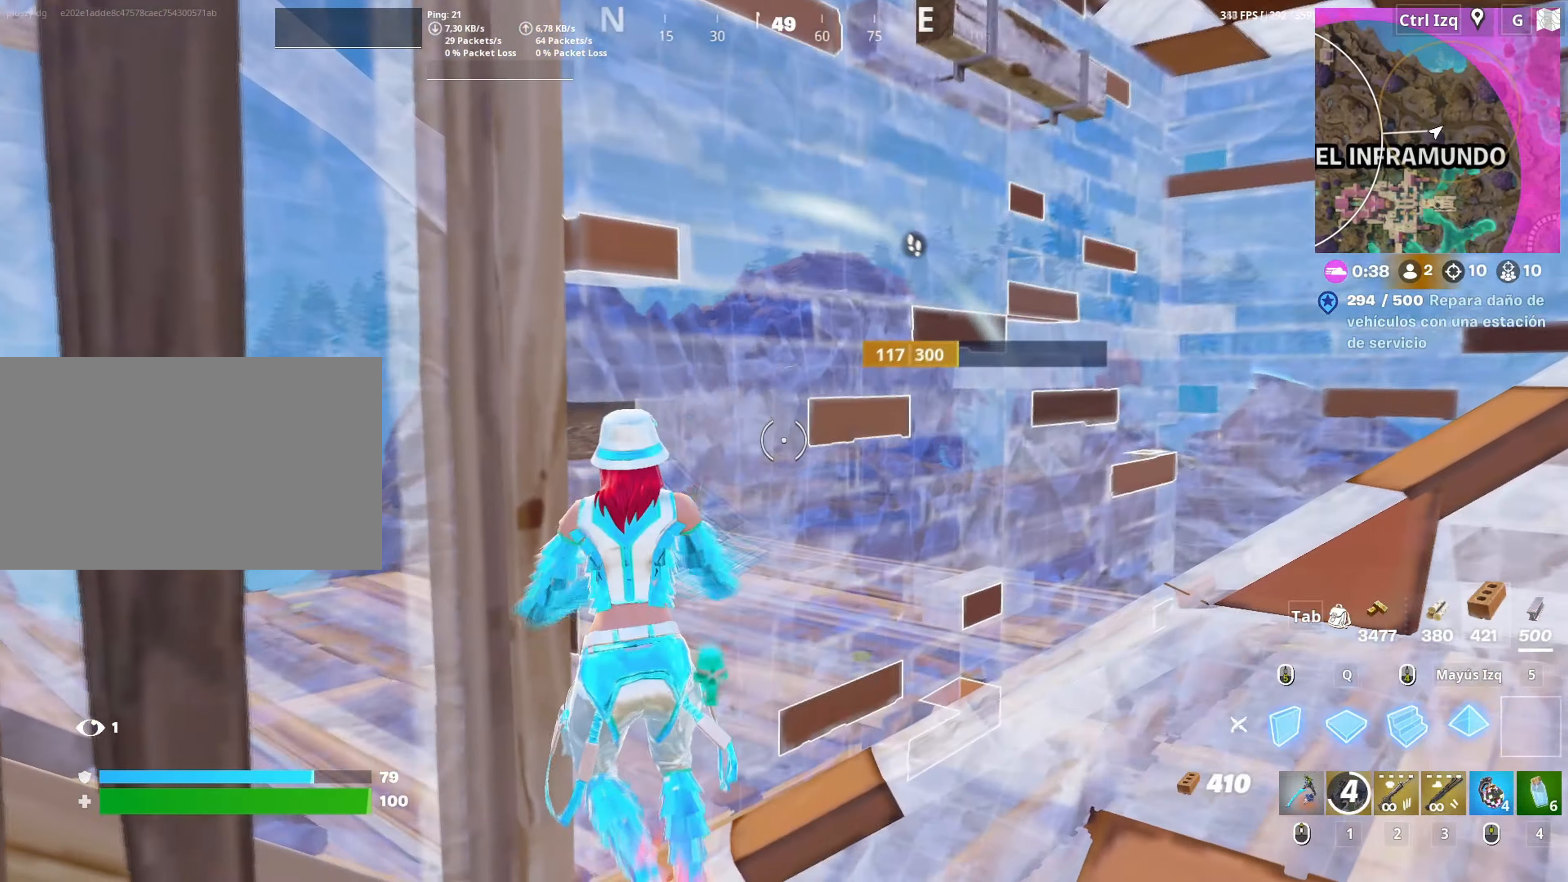
{"keys": ["d"], "mouse": [], "mouse_move": "still", "events": [[100, "a", "down"], [150, "3", "down"], [150, "shift", "up"], [200, "a", "up"], [233, "3", "up"], [233, "mouse_left", "up"], [333, "d", "down"], [333, "mouse_wheel", "down"], [383, "w", "up"], [433, "mouse_wheel", "up"]]}
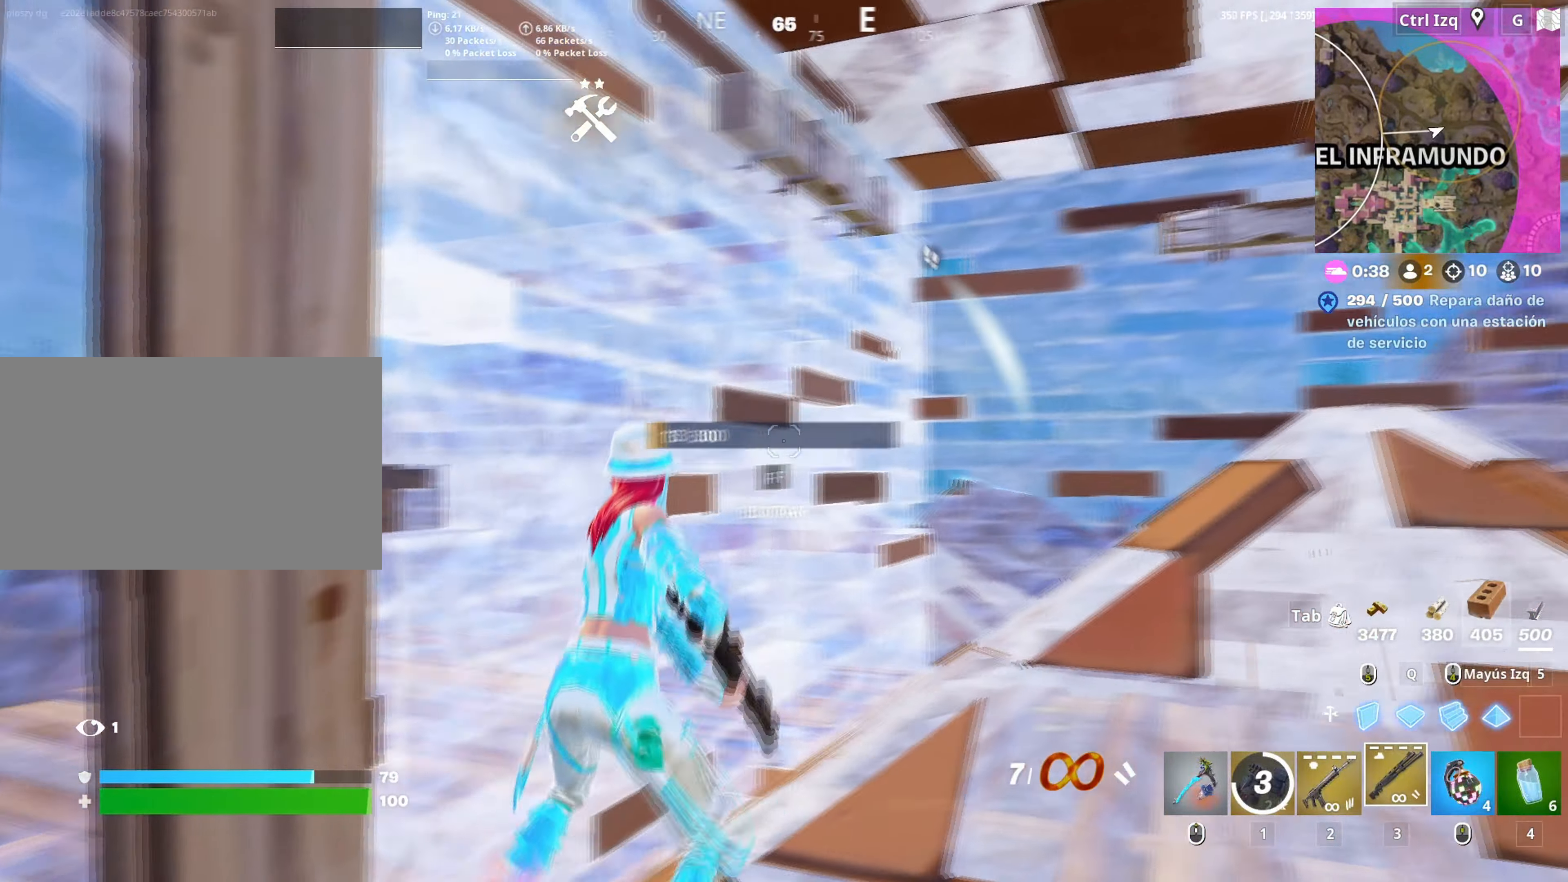
{"keys": [], "mouse": ["left"], "mouse_move": "down", "events": [[150, "w", "down"], [250, "d", "up"], [450, "mouse_left", "down"], [450, "w", "up"]]}
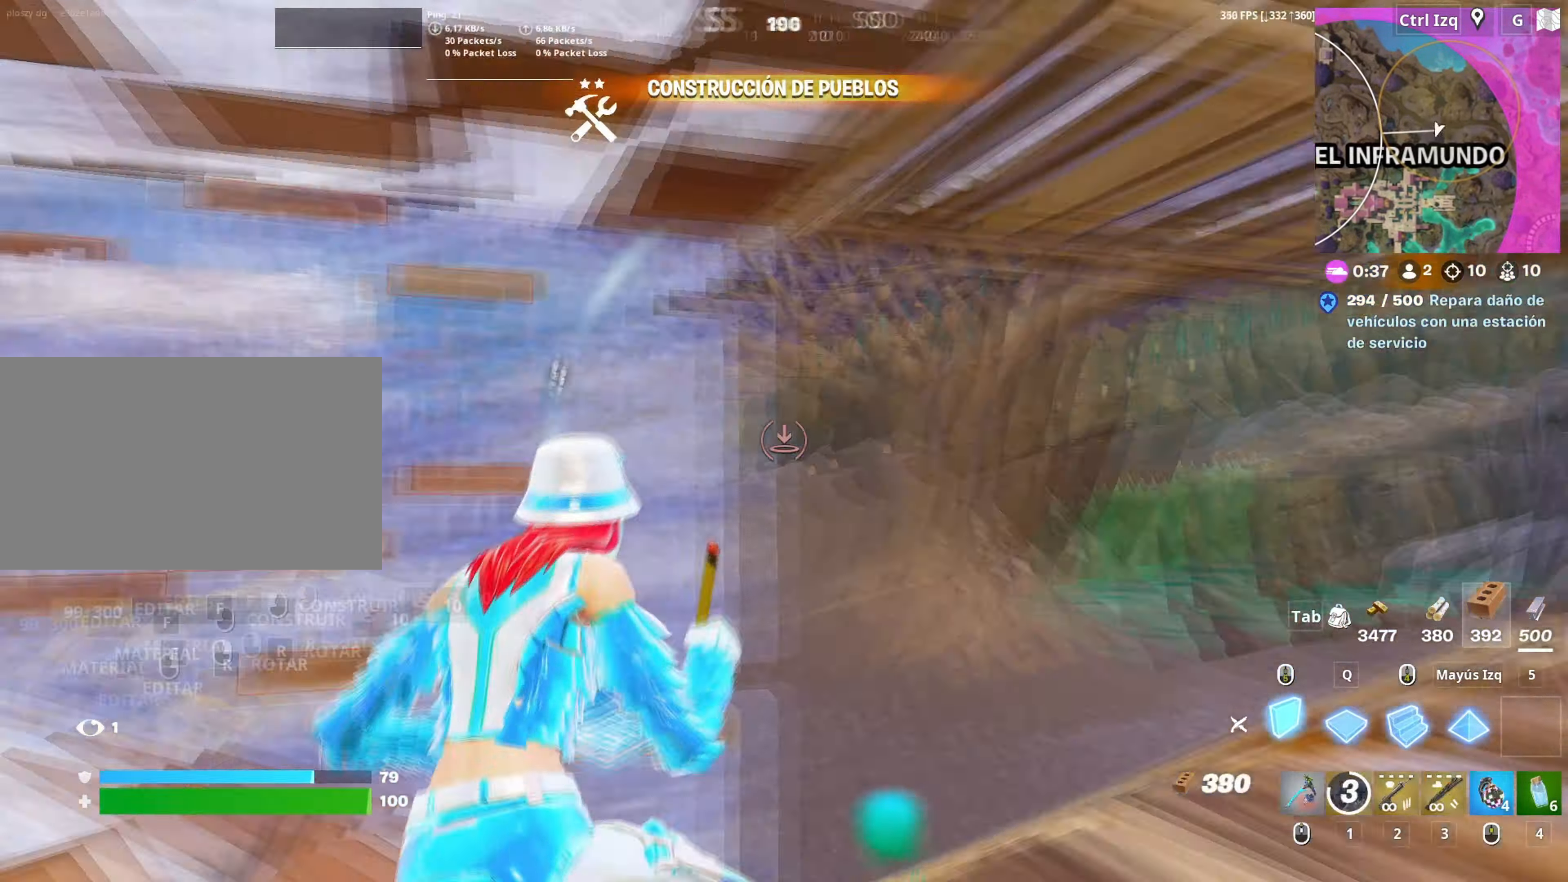
{"keys": ["r"], "mouse": [], "mouse_move": "still", "events": [[33, "a", "down"], [83, "w", "down"], [133, "3", "down"], [183, "mouse_left", "up"], [217, "3", "up"], [217, "w", "up"], [367, "a", "up"], [500, "r", "down"]]}
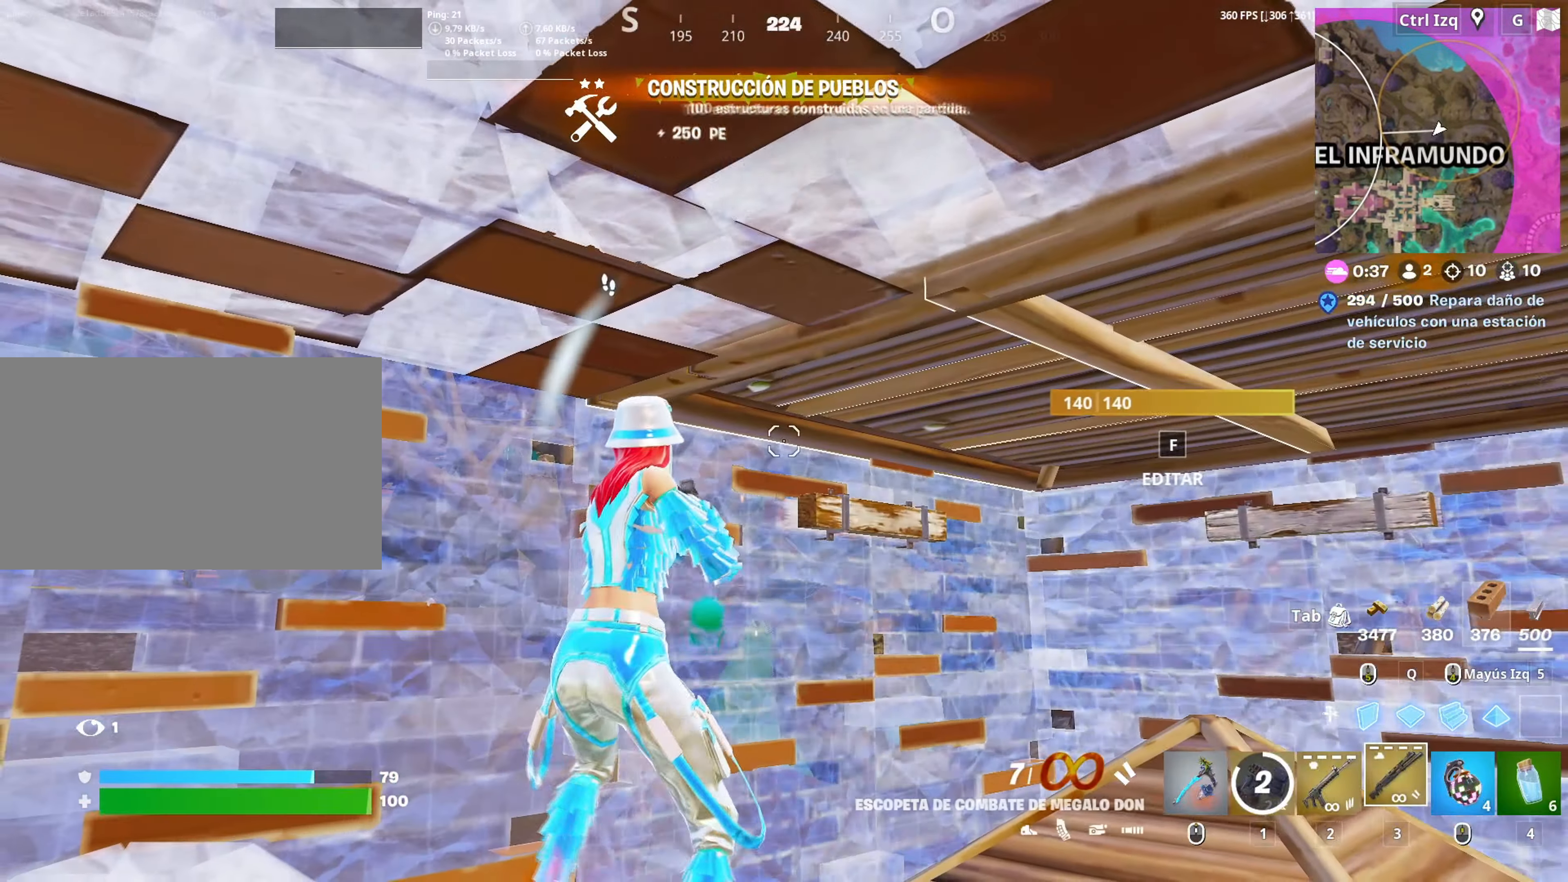
{"keys": [], "mouse": [], "mouse_move": "still", "events": [[67, "r", "up"], [150, "r", "down"], [250, "r", "up"], [283, "w", "down"], [333, "w", "up"]]}
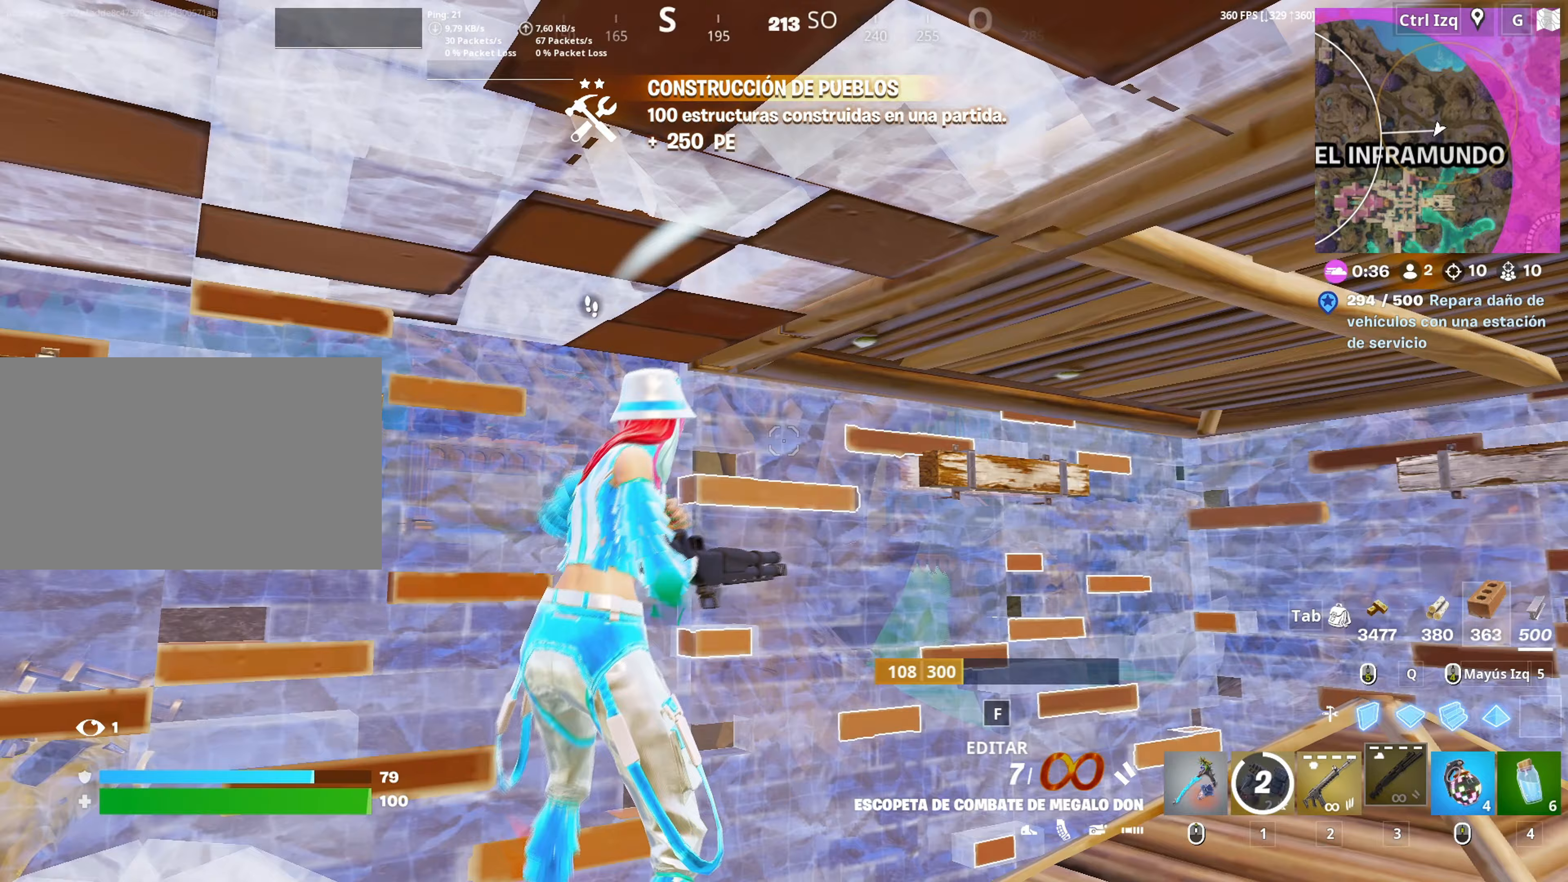
{"keys": [], "mouse": [], "mouse_move": "up-right", "events": []}
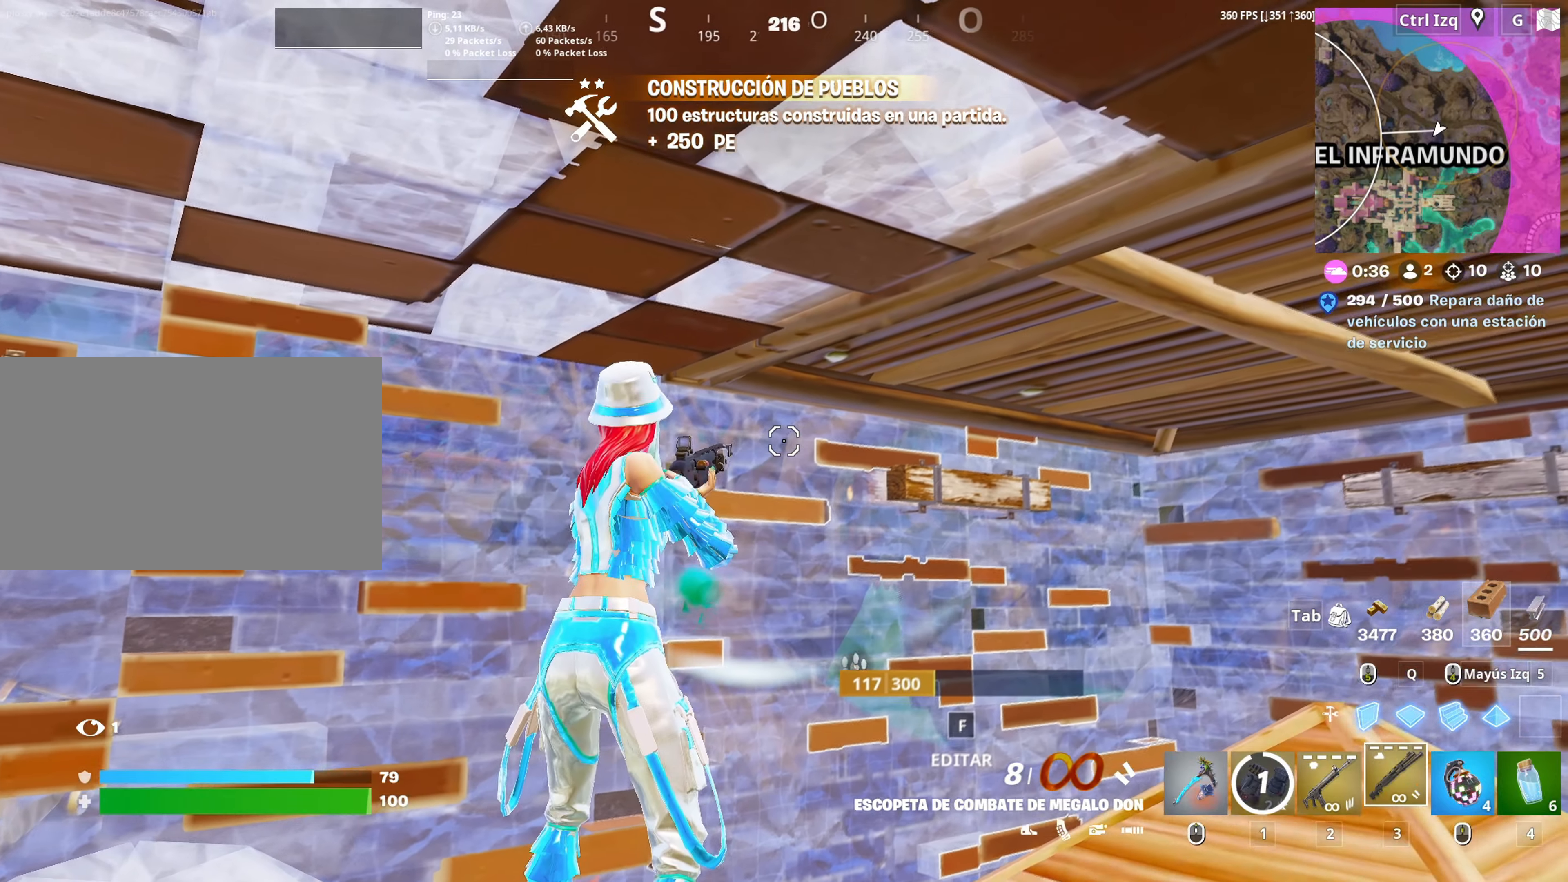
{"keys": ["w"], "mouse": [], "mouse_move": "still", "events": [[450, "w", "down"]]}
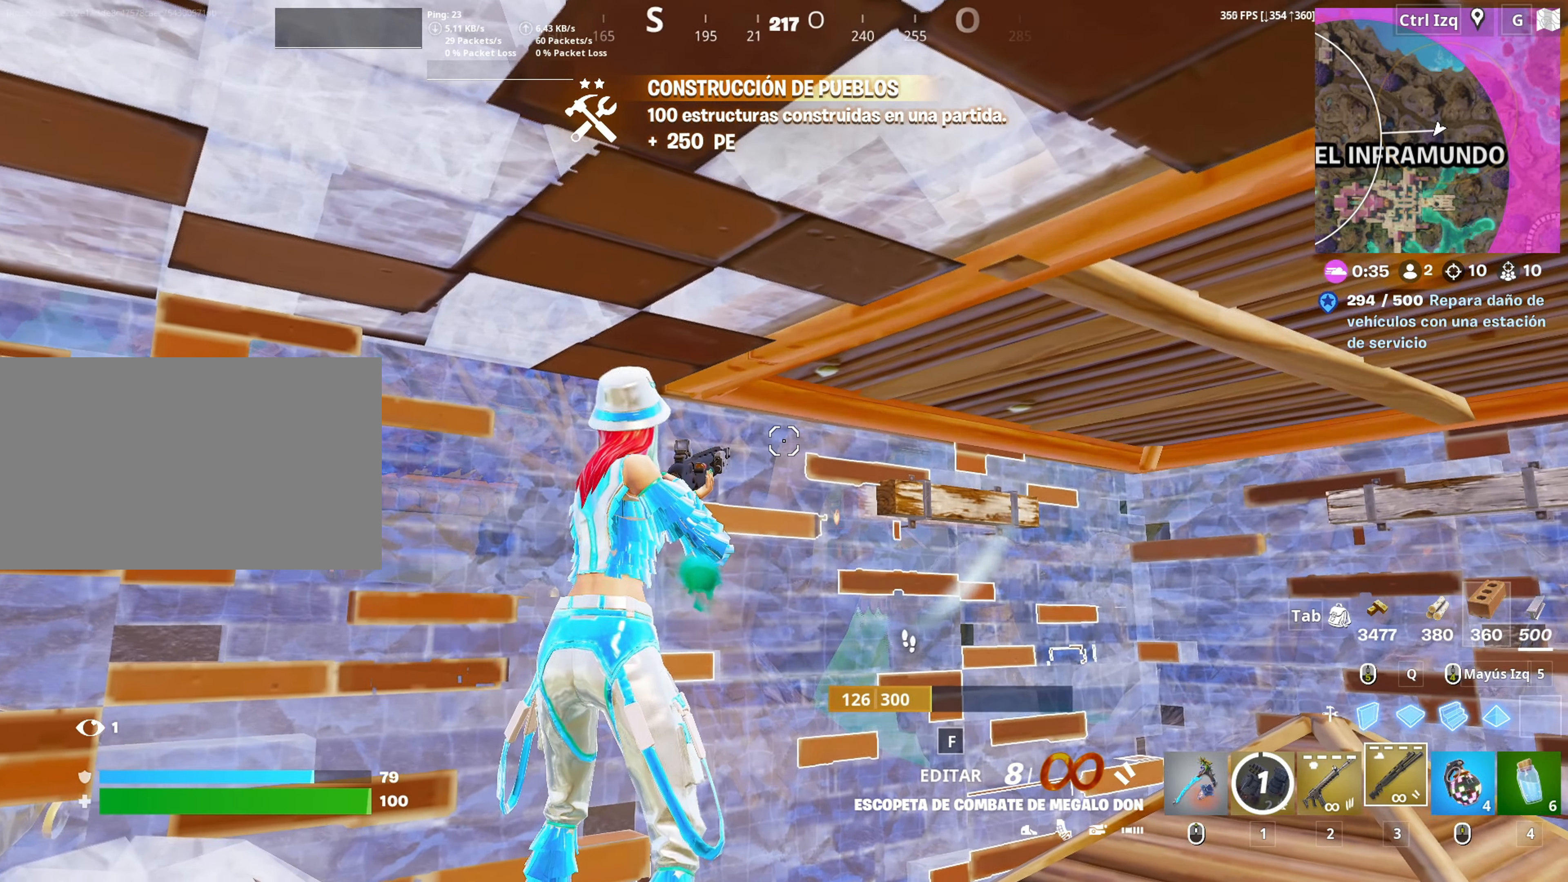
{"keys": [], "mouse": [], "mouse_move": "still", "events": [[100, "2", "down"], [150, "2", "up"], [300, "w", "up"], [383, "r", "down"], [383, "w", "down"], [433, "w", "up"], [483, "r", "up"]]}
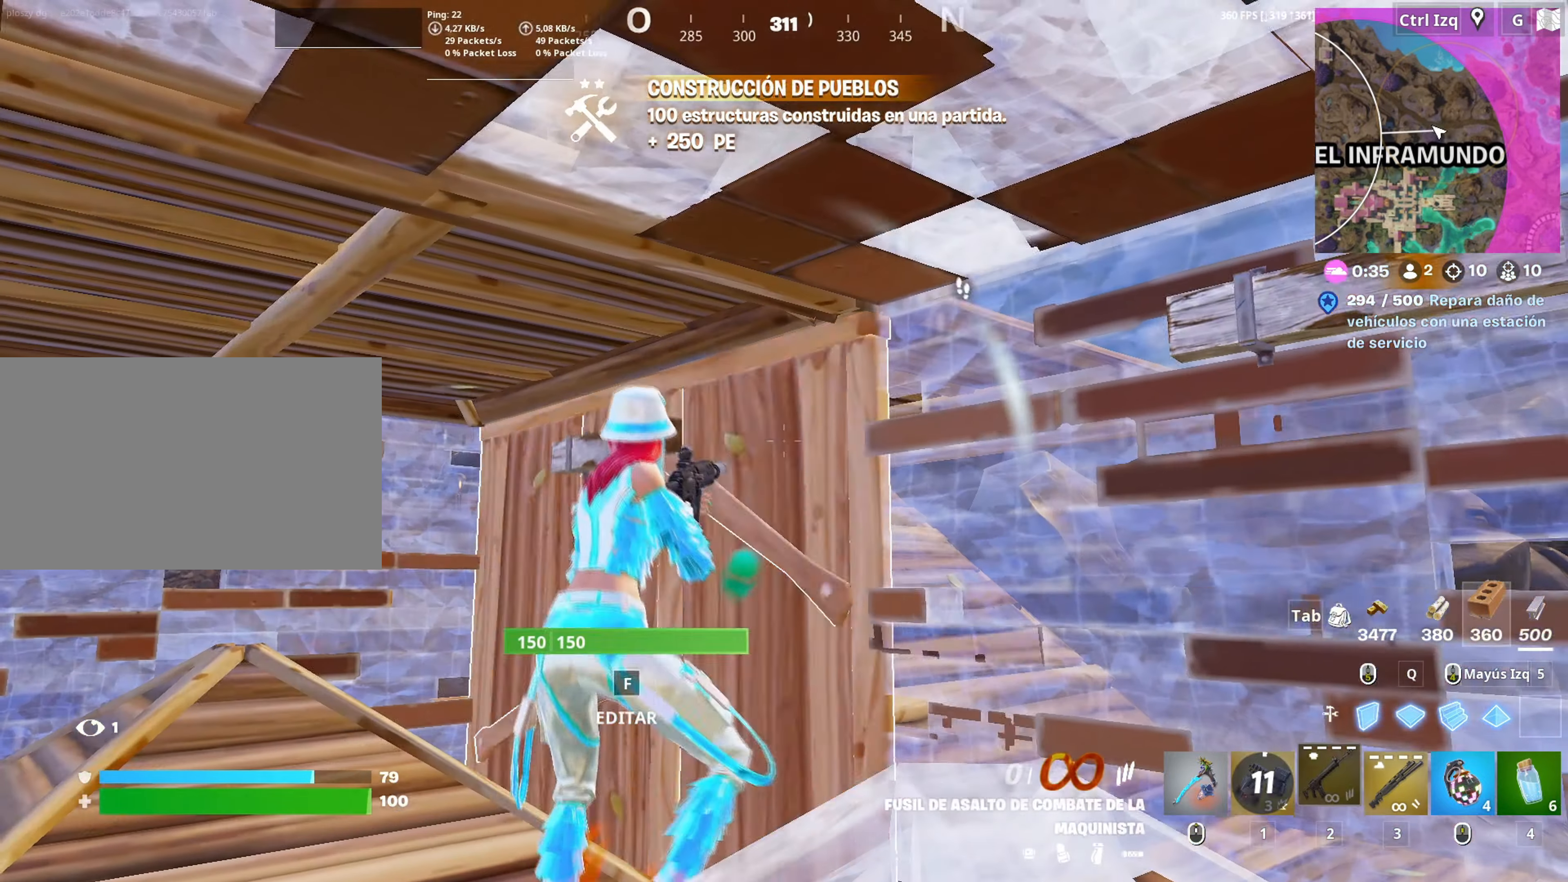
{"keys": [], "mouse": [], "mouse_move": "still", "events": [[67, "r", "down"], [67, "w", "down"], [117, "r", "up"], [117, "w", "up"]]}
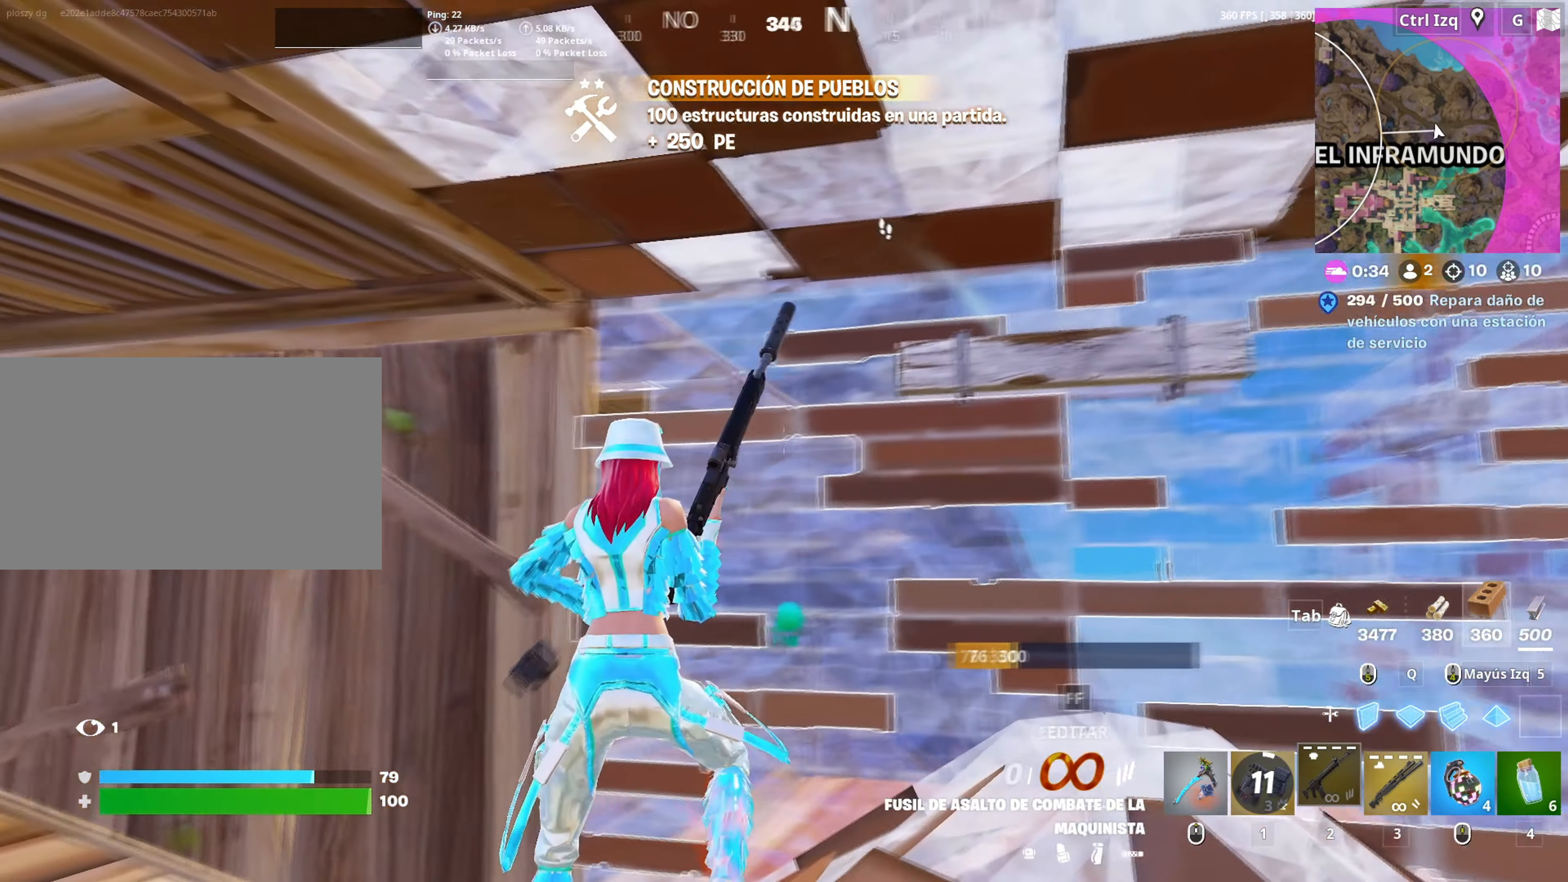
{"keys": ["a"], "mouse": [], "mouse_move": "up", "events": [[500, "a", "down"]]}
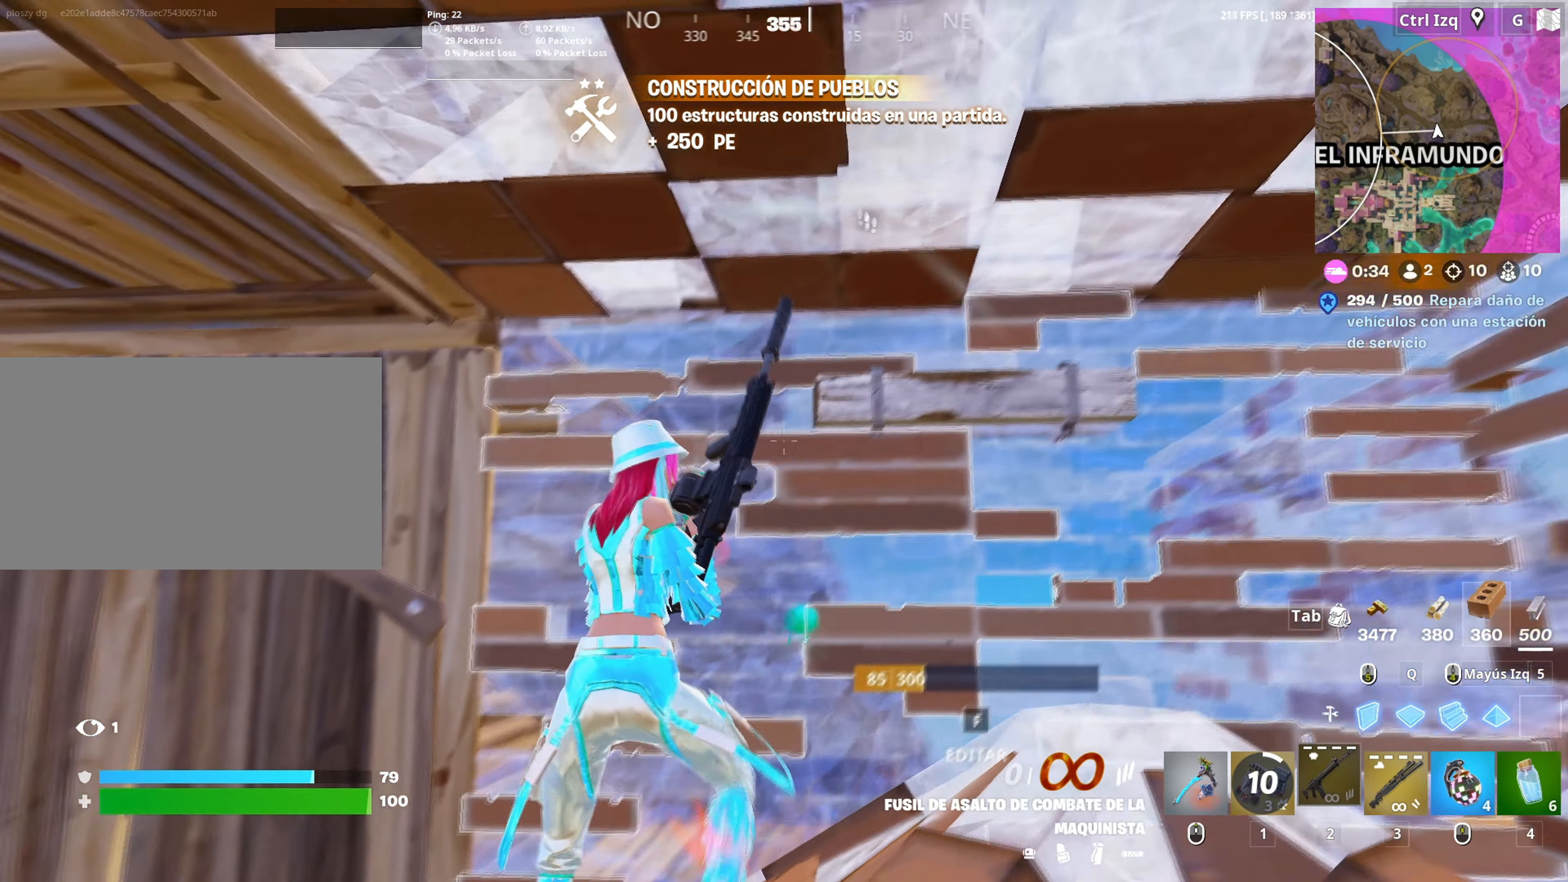
{"keys": ["a"], "mouse": [], "mouse_move": "down", "events": []}
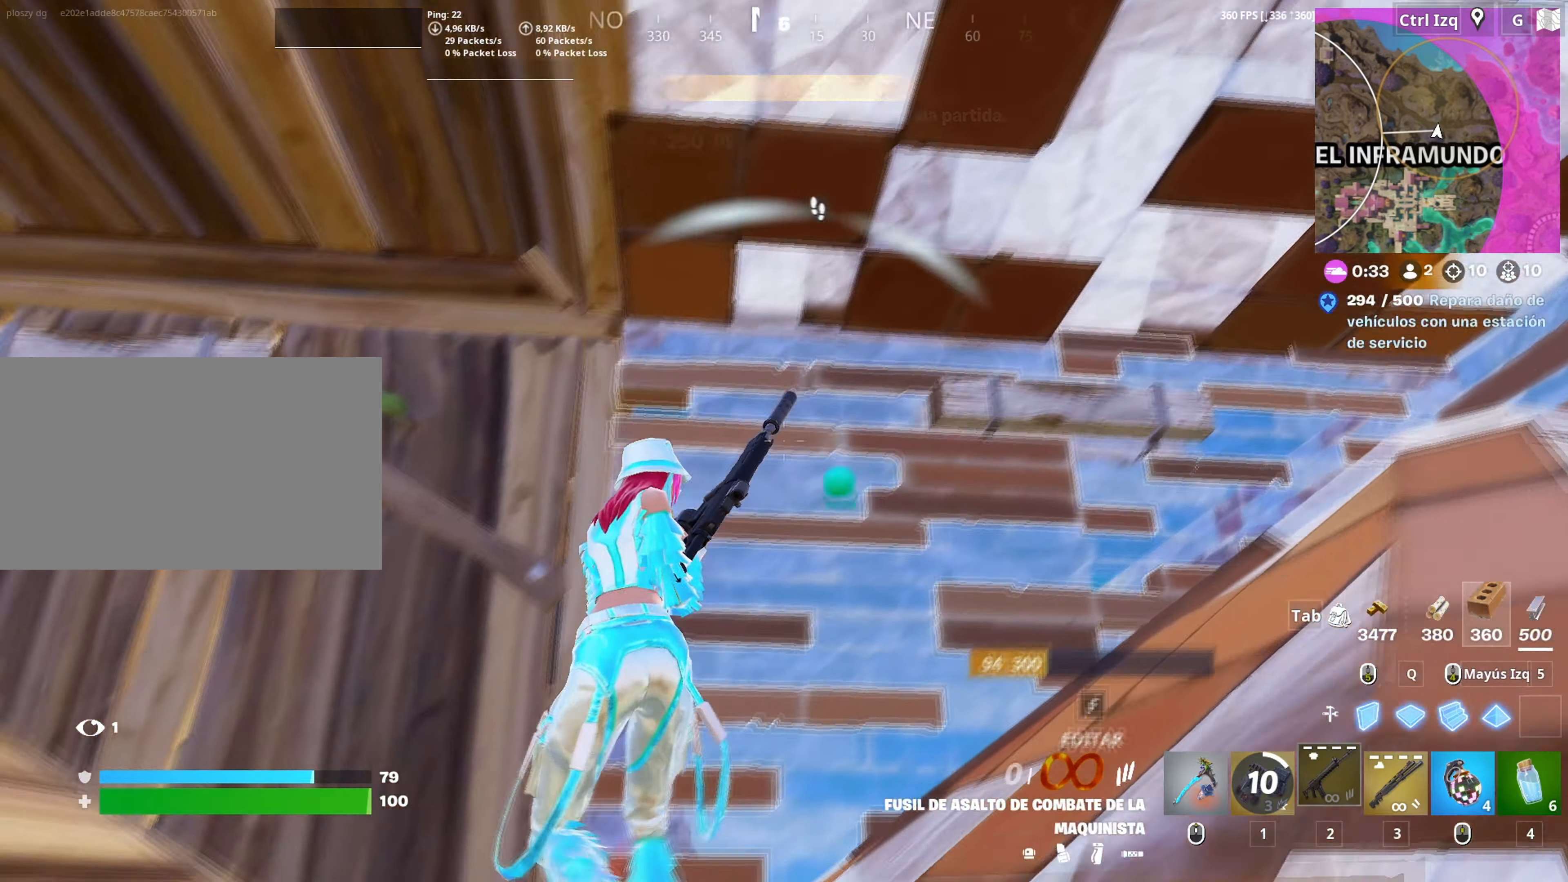
{"keys": [], "mouse": [], "mouse_move": "down", "events": [[17, "a", "up"], [300, "w", "down"], [400, "w", "up"]]}
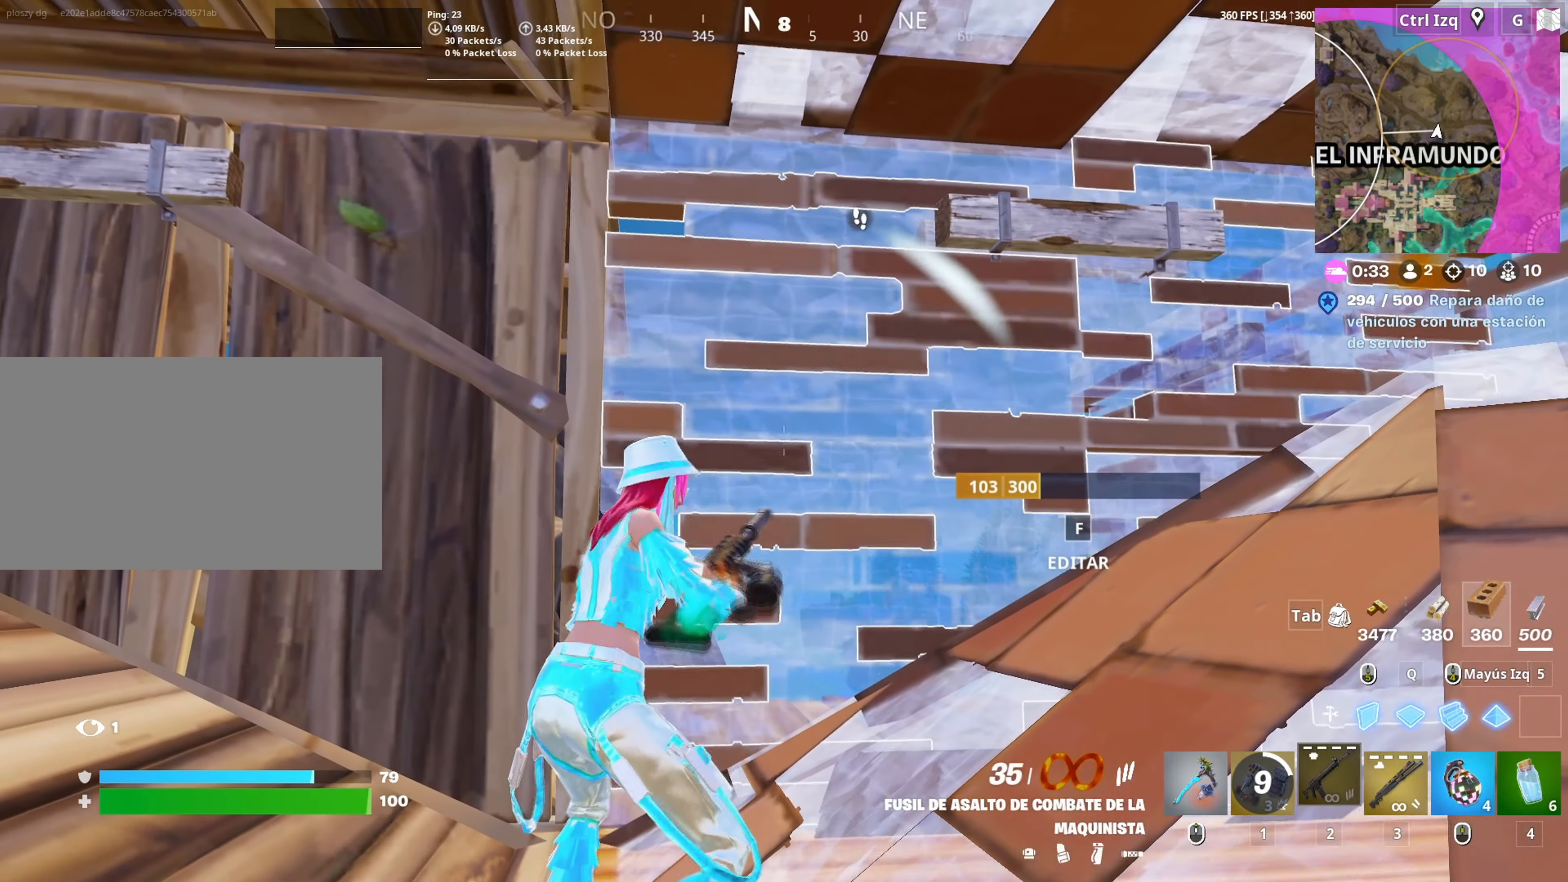
{"keys": ["w"], "mouse": [], "mouse_move": "still", "events": [[500, "w", "down"]]}
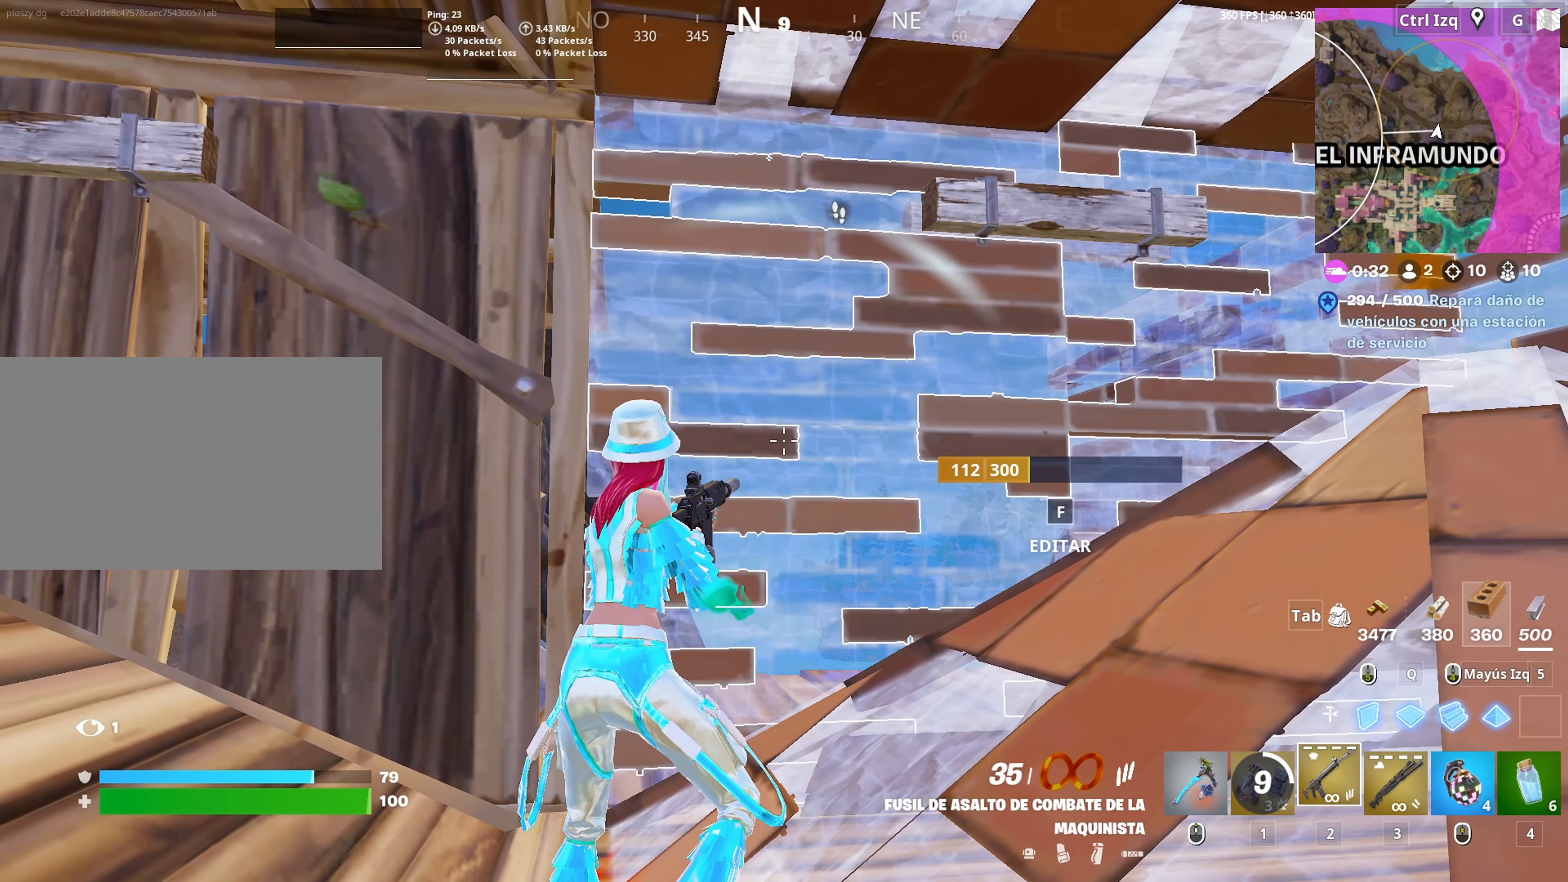
{"keys": ["q", "w"], "mouse": ["left"], "mouse_move": "up-left", "events": [[183, "f", "down"], [233, "mouse_left", "down"], [250, "f", "up"], [383, "f", "down"], [383, "mouse_left", "up"], [417, "mouse_left", "down"], [417, "q", "down"], [433, "f", "up"]]}
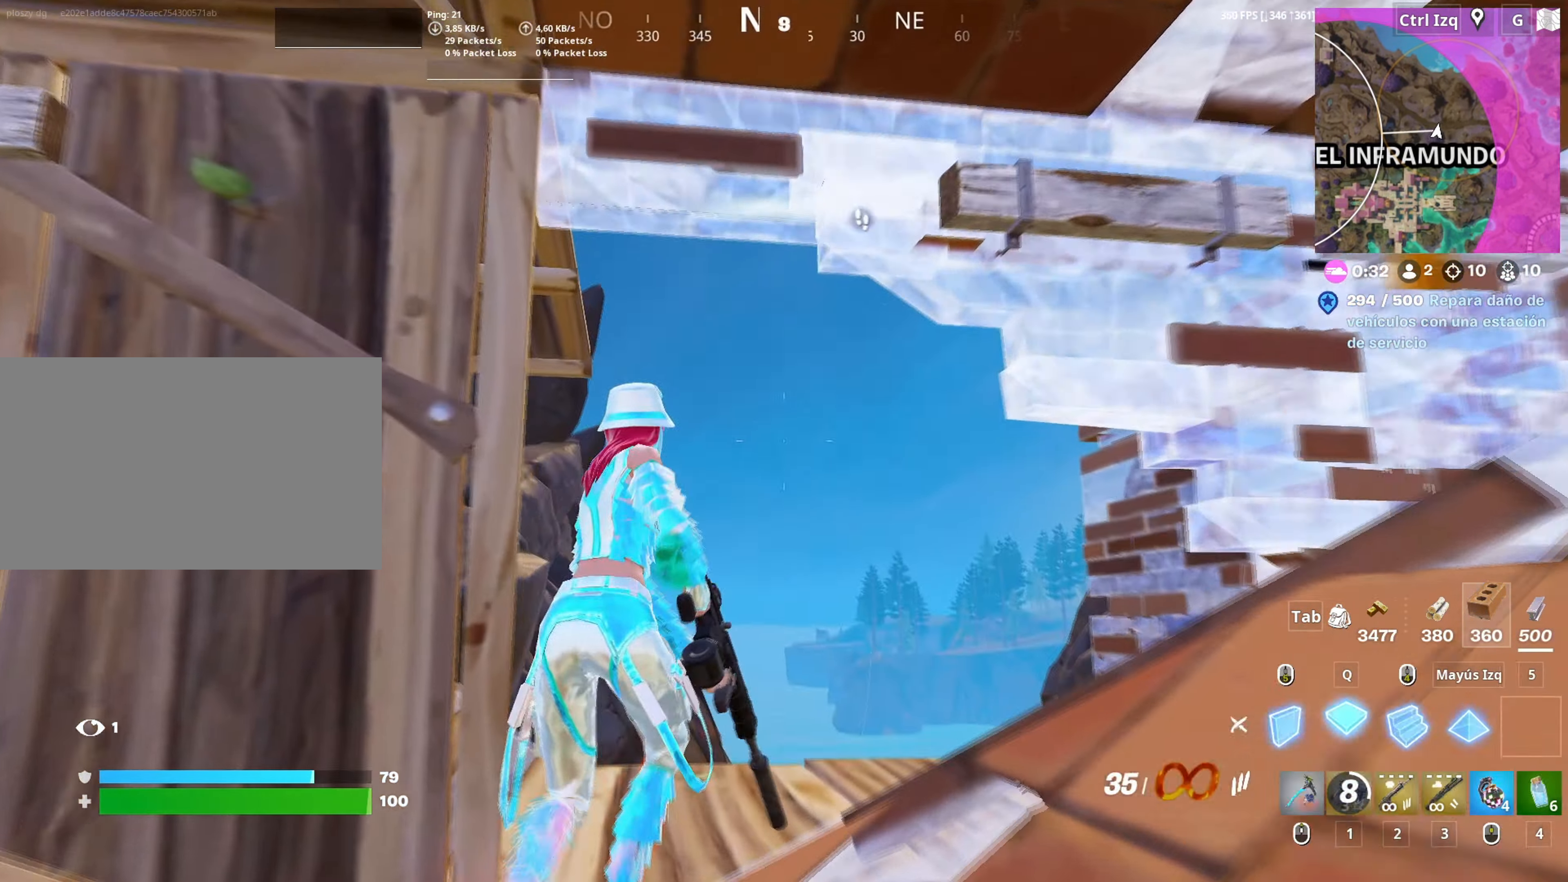
{"keys": ["a", "w"], "mouse": [], "mouse_move": "right", "events": [[17, "q", "up"], [67, "3", "down"], [67, "mouse_left", "up"], [117, "3", "up"], [433, "a", "down"]]}